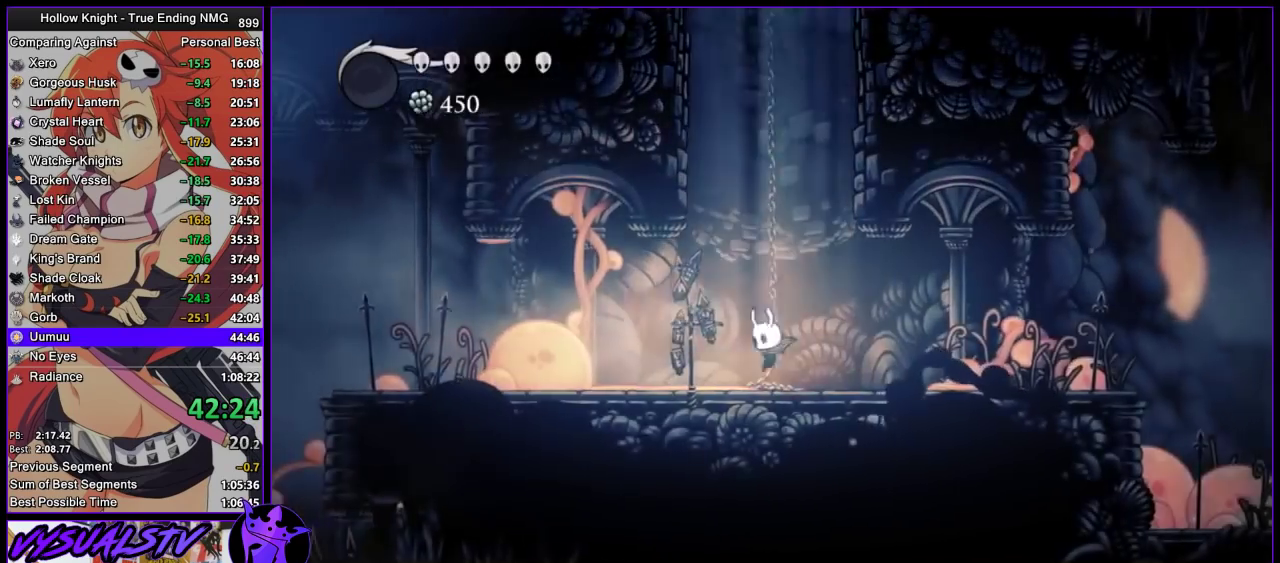
Gameplay with a controller (PlayStation layout); each line is a JSON object with the inputs held at the frame after it. "events" lists button and stick changes between this image and that frame as [ms after this image, input, new state], when the widget could be followed in between. This document gives stick clicks only as held states, not as events. Not read: L1 R1.
{"buttons": [], "left_stick": "left", "right_stick": "center", "events": []}
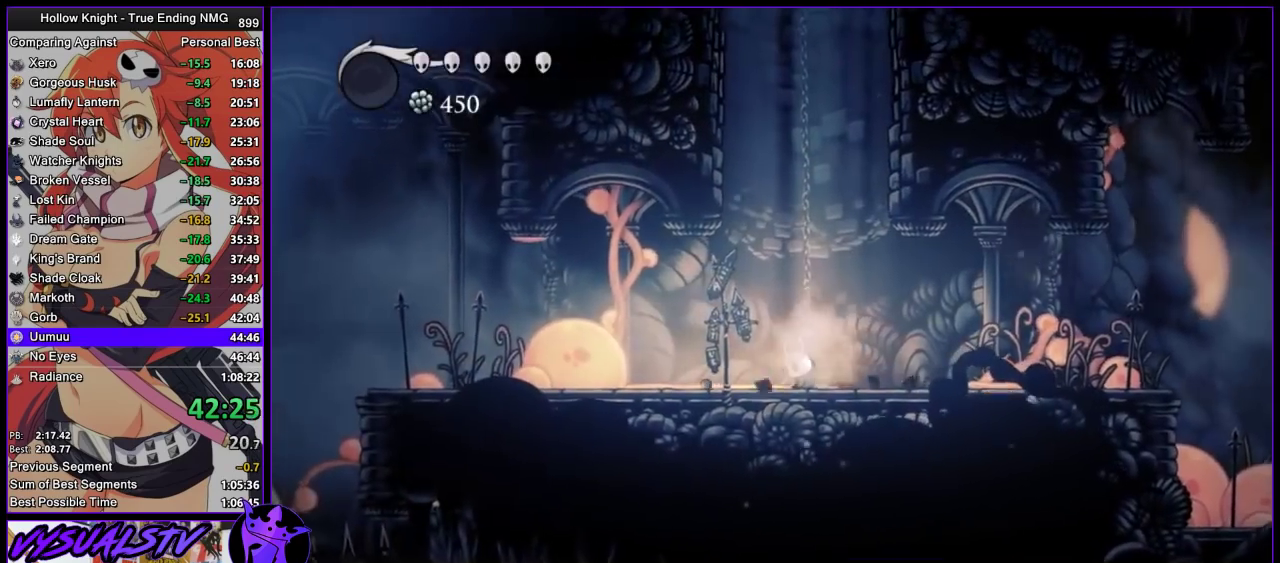
{"buttons": [], "left_stick": "left", "right_stick": "center", "events": []}
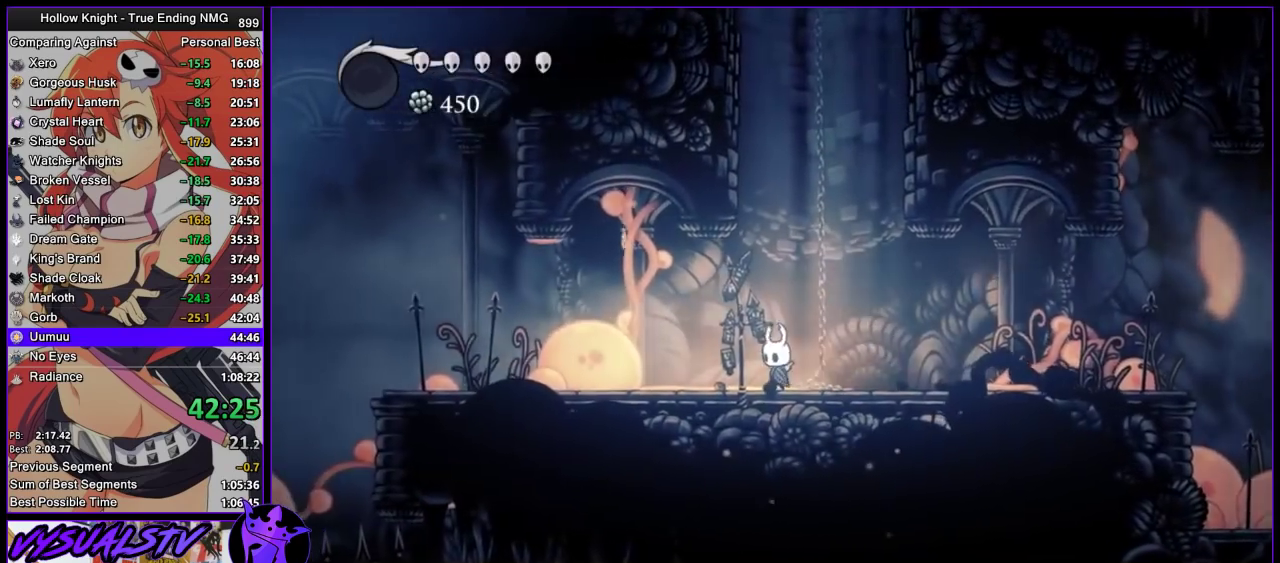
{"buttons": ["L2"], "left_stick": "center", "right_stick": "center", "events": [[33, "L2", "down"], [300, "left_stick", "center"]]}
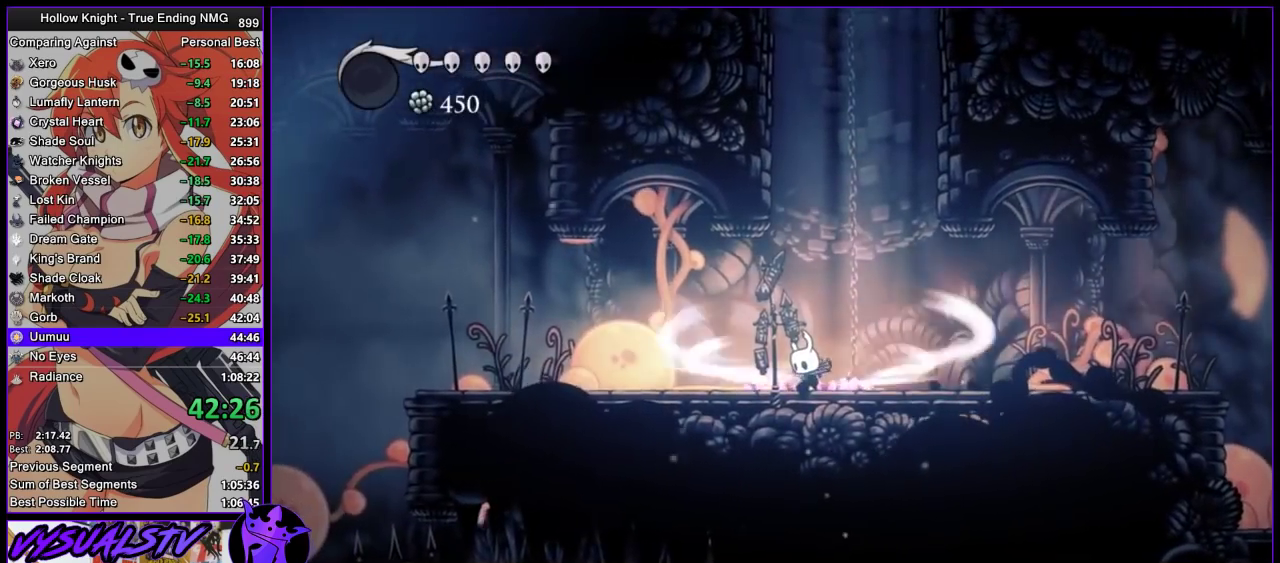
{"buttons": [], "left_stick": "center", "right_stick": "center", "events": [[400, "L2", "up"]]}
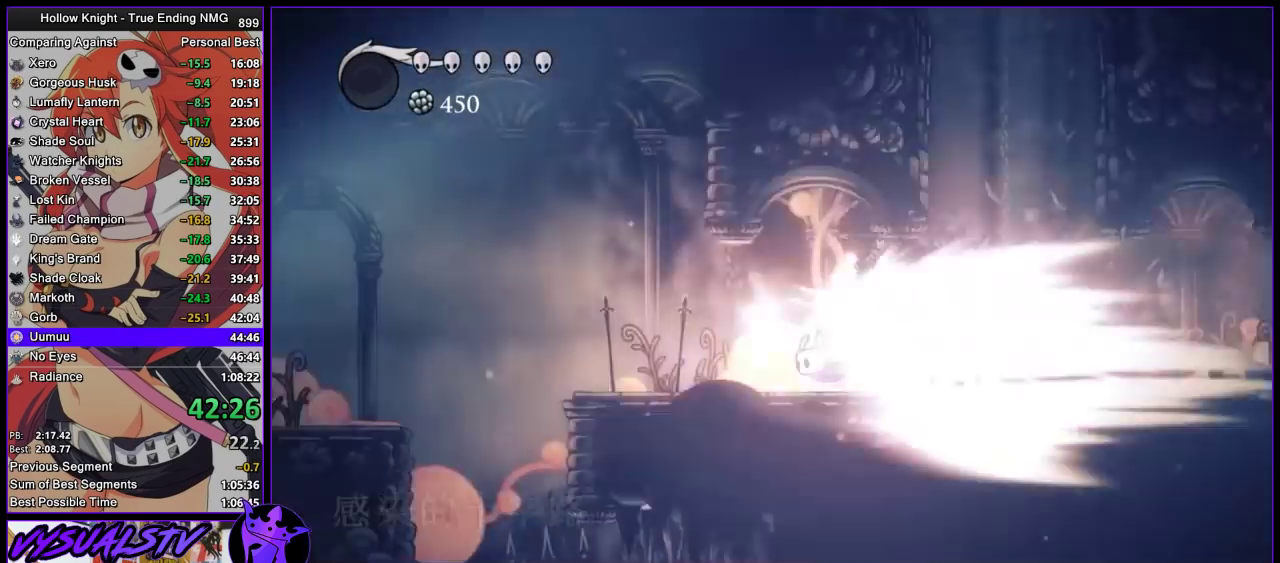
{"buttons": [], "left_stick": "left", "right_stick": "center", "events": [[133, "left_stick", "left"]]}
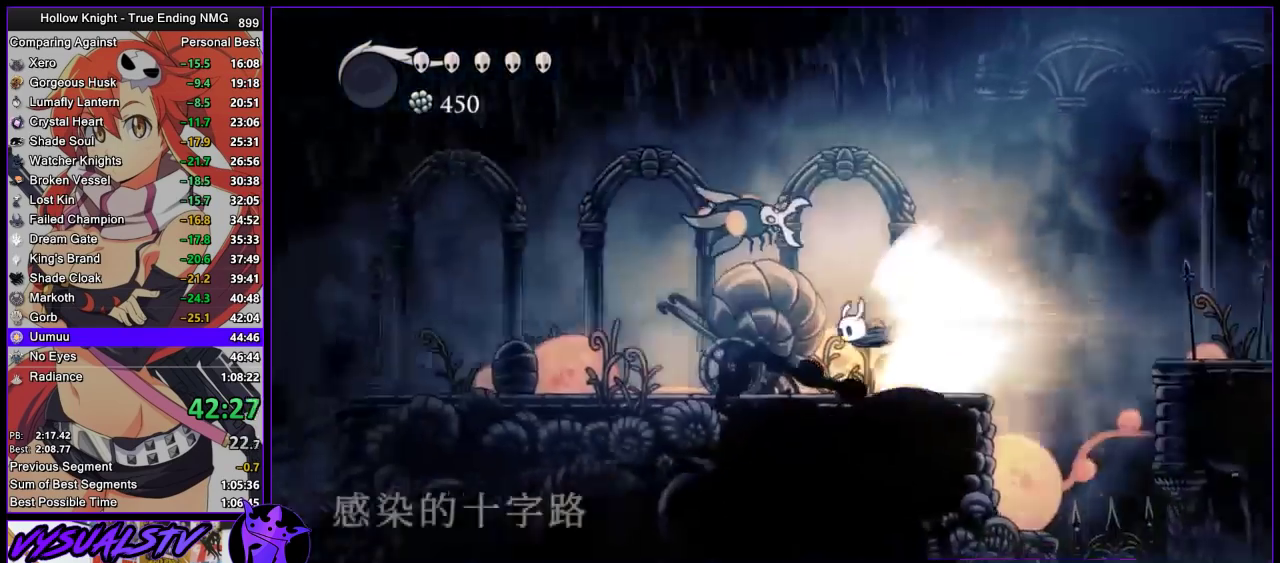
{"buttons": [], "left_stick": "left", "right_stick": "center", "events": []}
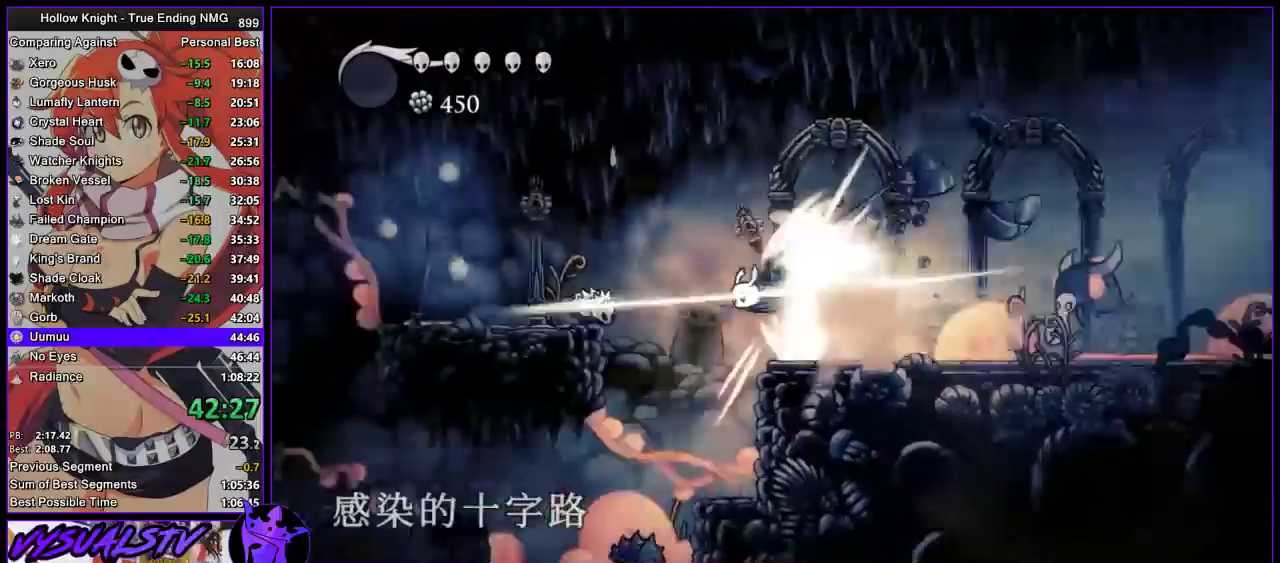
{"buttons": ["R2"], "left_stick": "left", "right_stick": "center", "events": [[467, "R2", "down"]]}
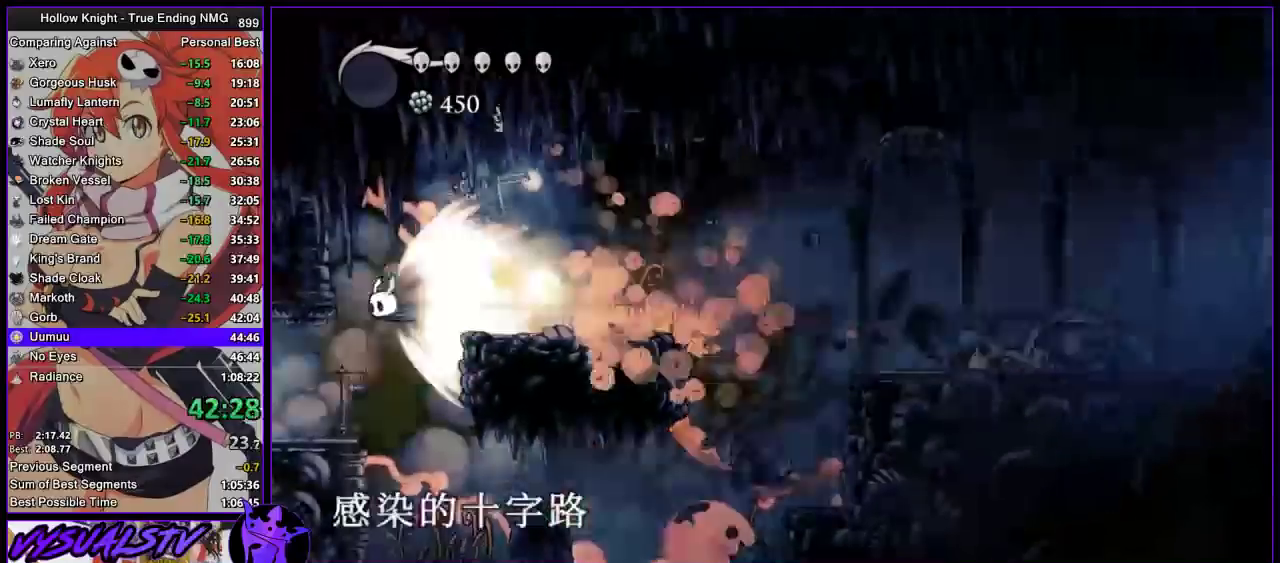
{"buttons": [], "left_stick": "left", "right_stick": "center", "events": [[100, "R2", "up"], [300, "CROSS", "down"], [400, "CROSS", "up"]]}
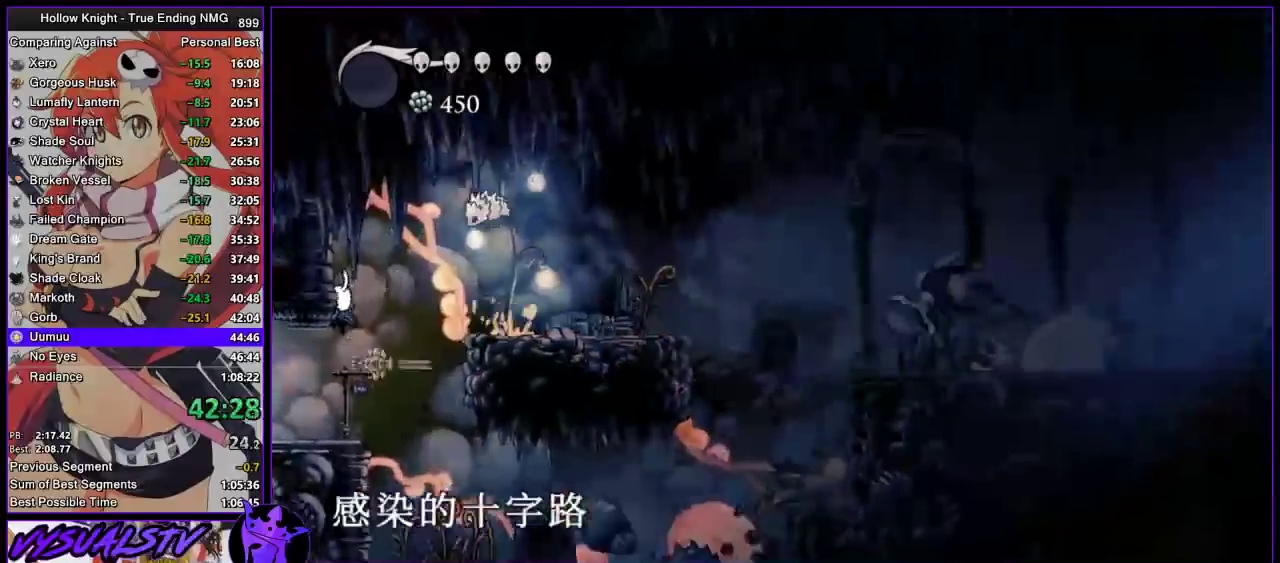
{"buttons": ["R2"], "left_stick": "left", "right_stick": "center", "events": [[400, "R2", "down"]]}
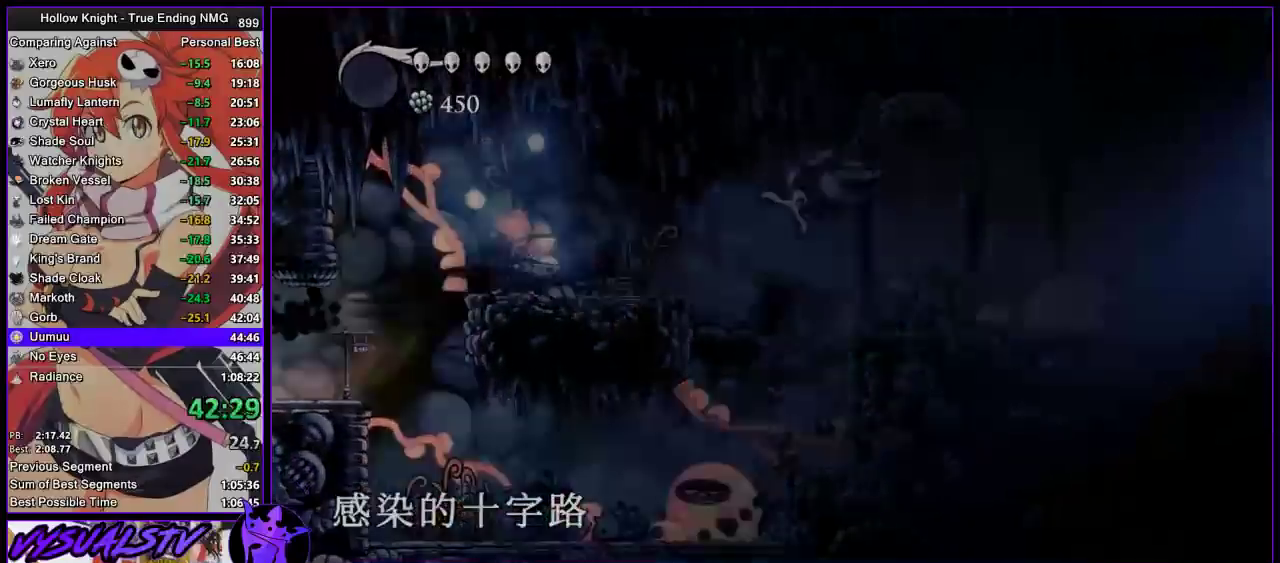
{"buttons": [], "left_stick": "left", "right_stick": "center", "events": [[67, "R2", "up"], [267, "left_stick", "center"], [400, "left_stick", "left"]]}
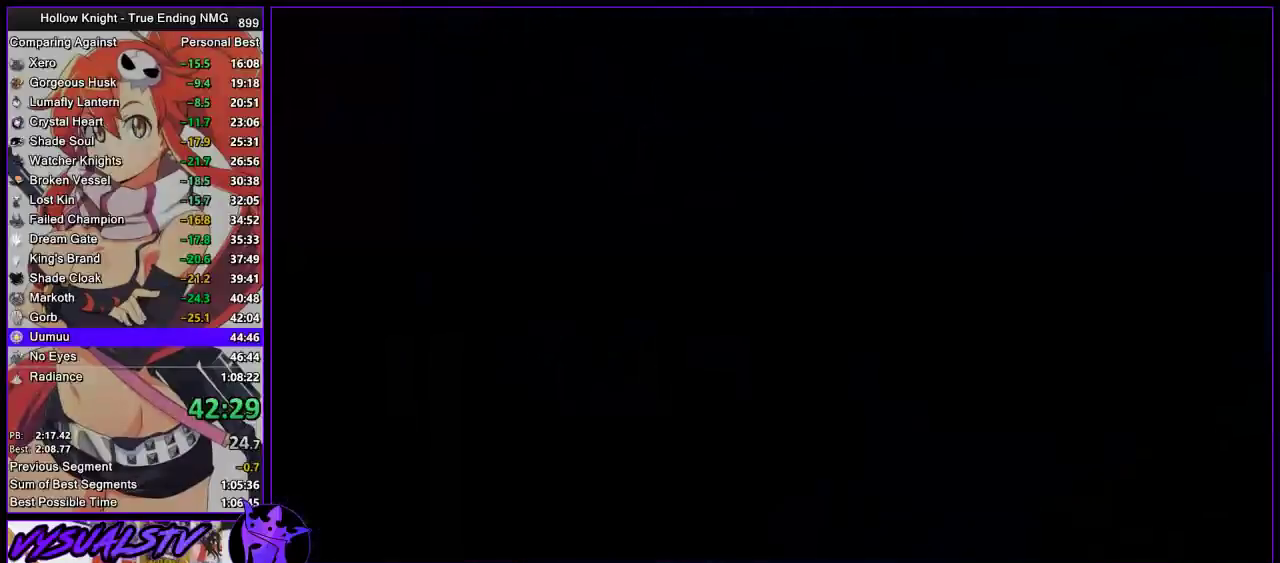
{"buttons": [], "left_stick": "left", "right_stick": "center", "events": []}
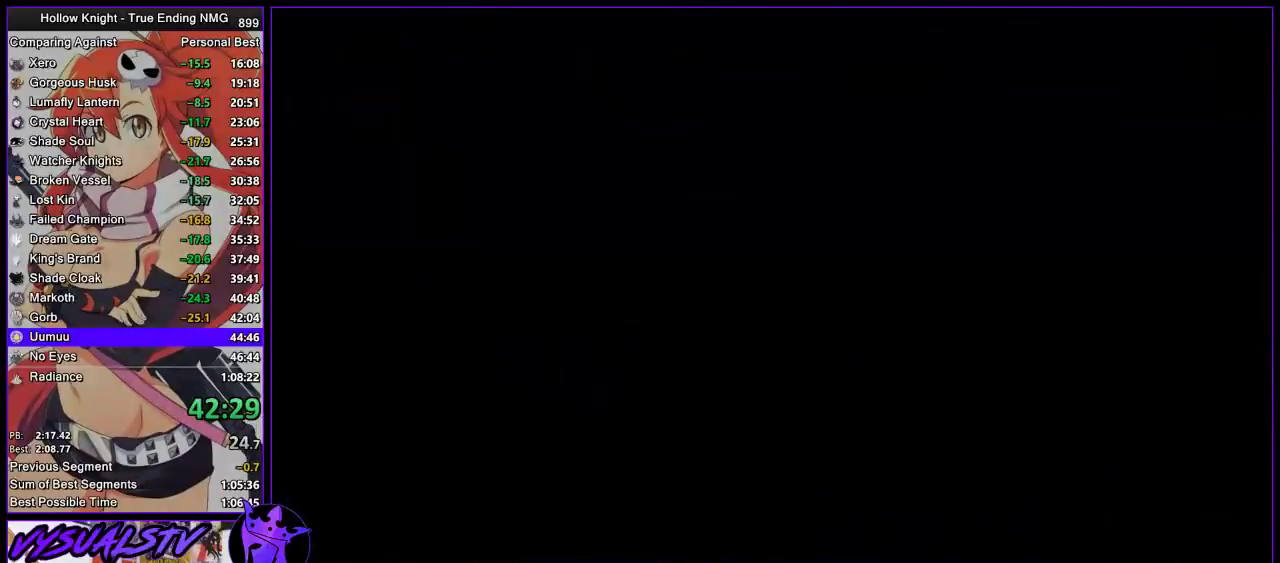
{"buttons": [], "left_stick": "left", "right_stick": "center", "events": []}
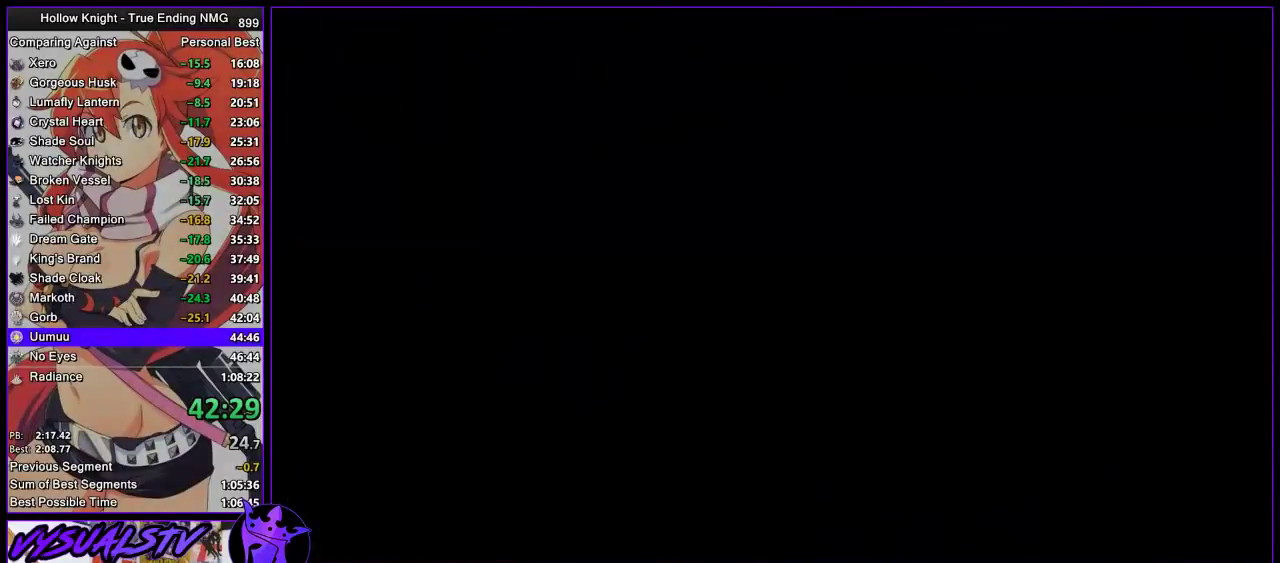
{"buttons": [], "left_stick": "left", "right_stick": "center", "events": []}
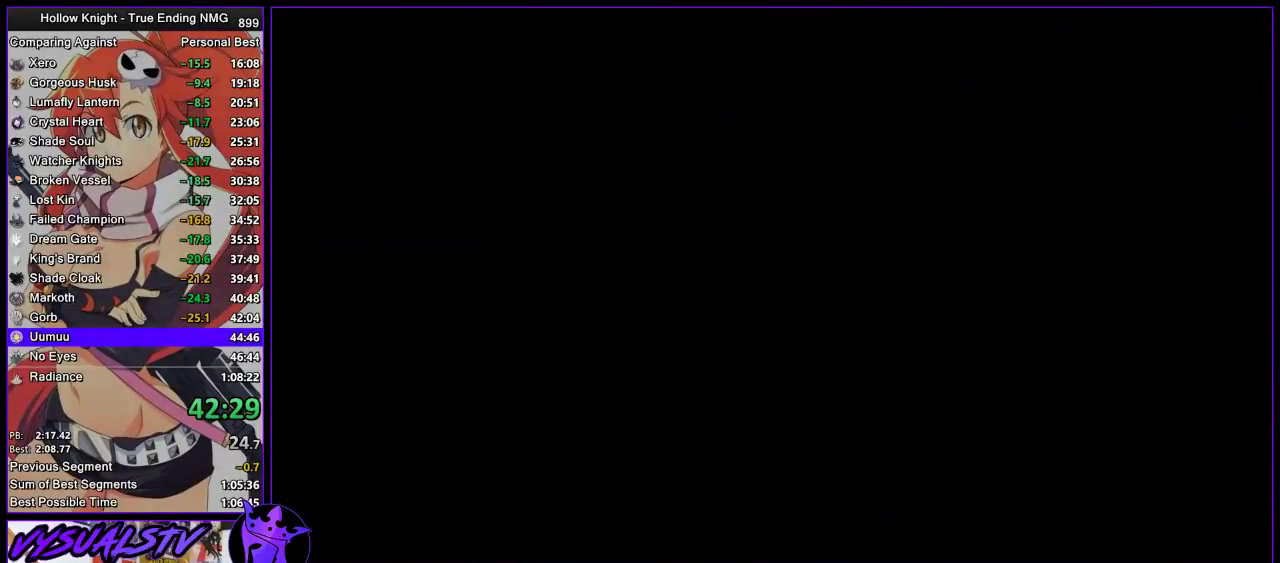
{"buttons": [], "left_stick": "left", "right_stick": "center", "events": []}
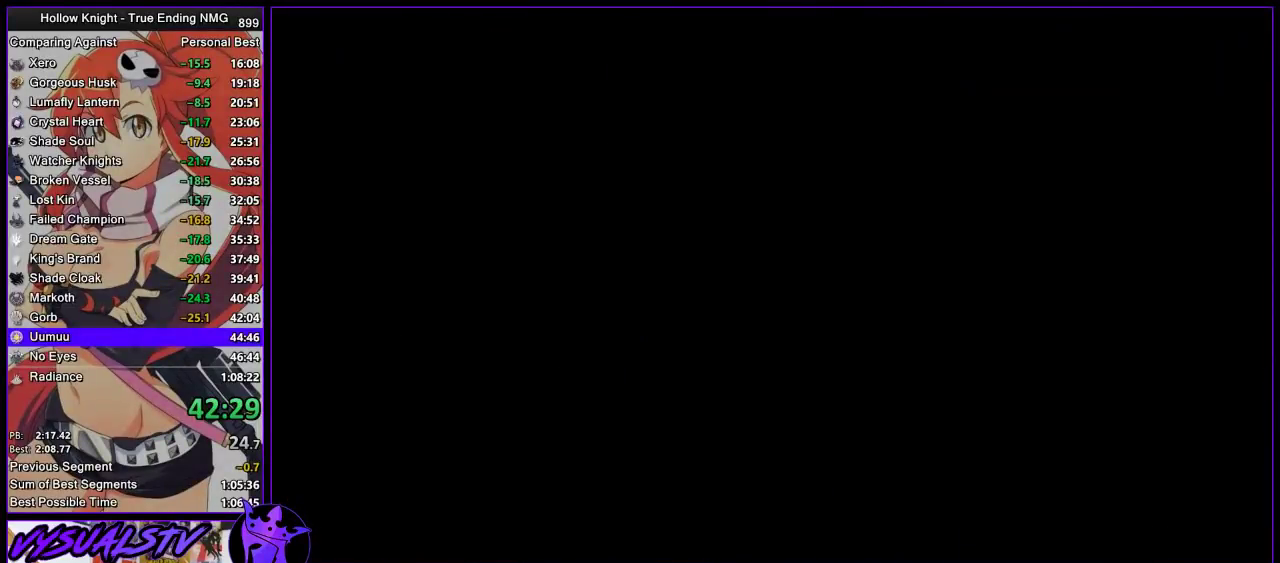
{"buttons": [], "left_stick": "left", "right_stick": "center", "events": []}
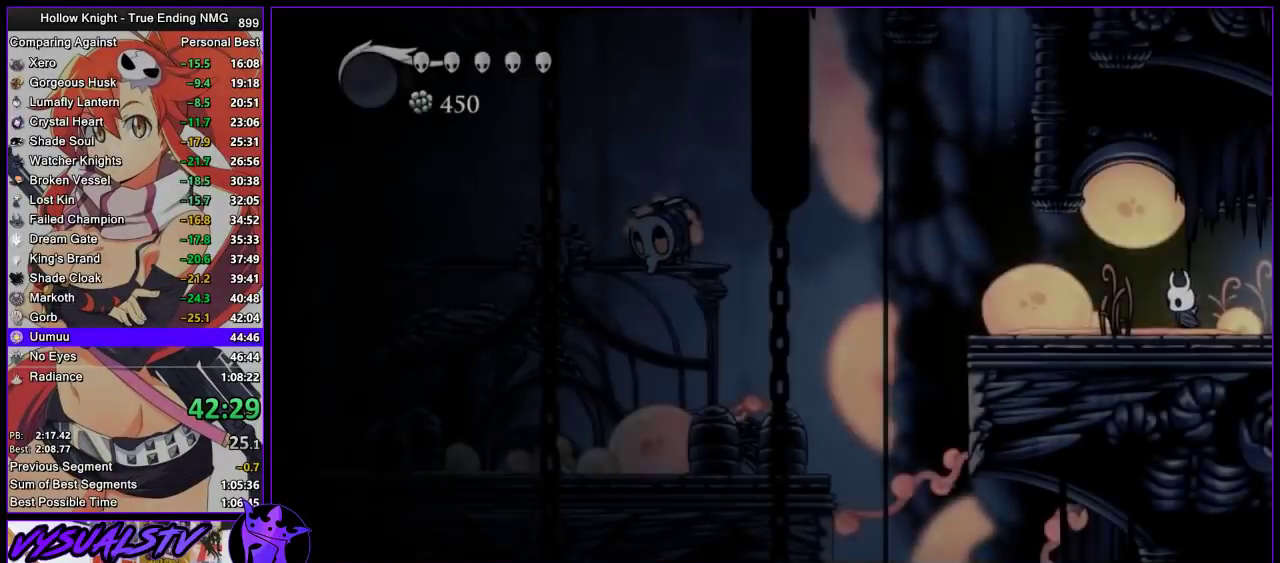
{"buttons": [], "left_stick": "left", "right_stick": "center", "events": [[167, "R2", "down"], [367, "R2", "up"]]}
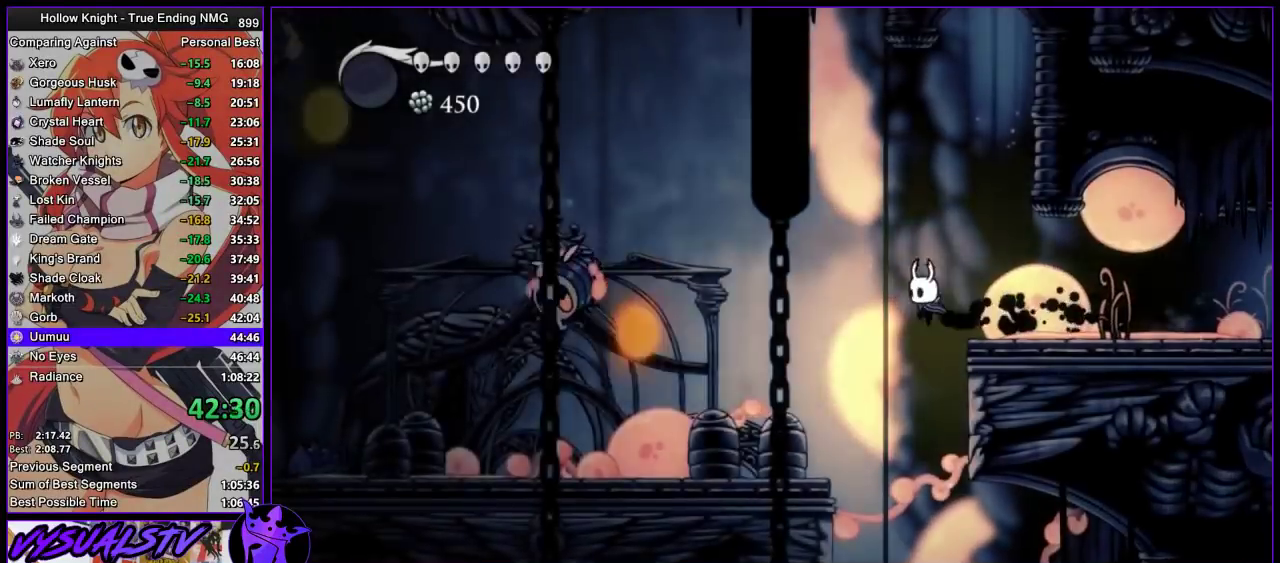
{"buttons": [], "left_stick": "center", "right_stick": "center", "events": [[200, "left_stick", "center"]]}
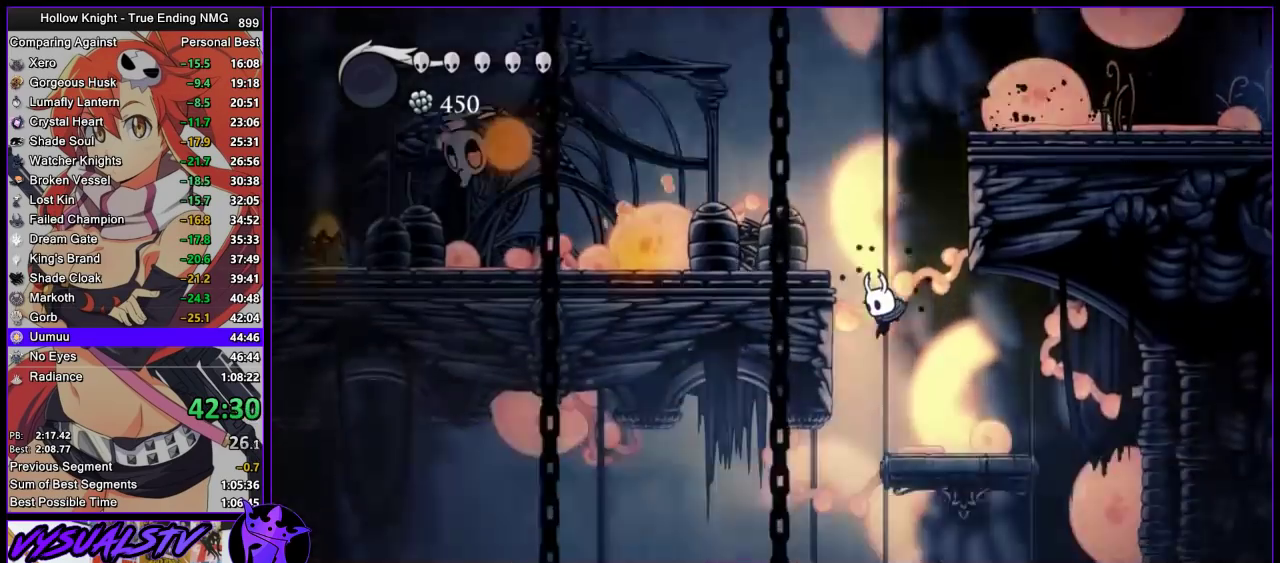
{"buttons": [], "left_stick": "left", "right_stick": "center", "events": [[67, "left_stick", "left"], [233, "left_stick", "center"], [267, "R2", "down"], [300, "left_stick", "left"], [467, "R2", "up"]]}
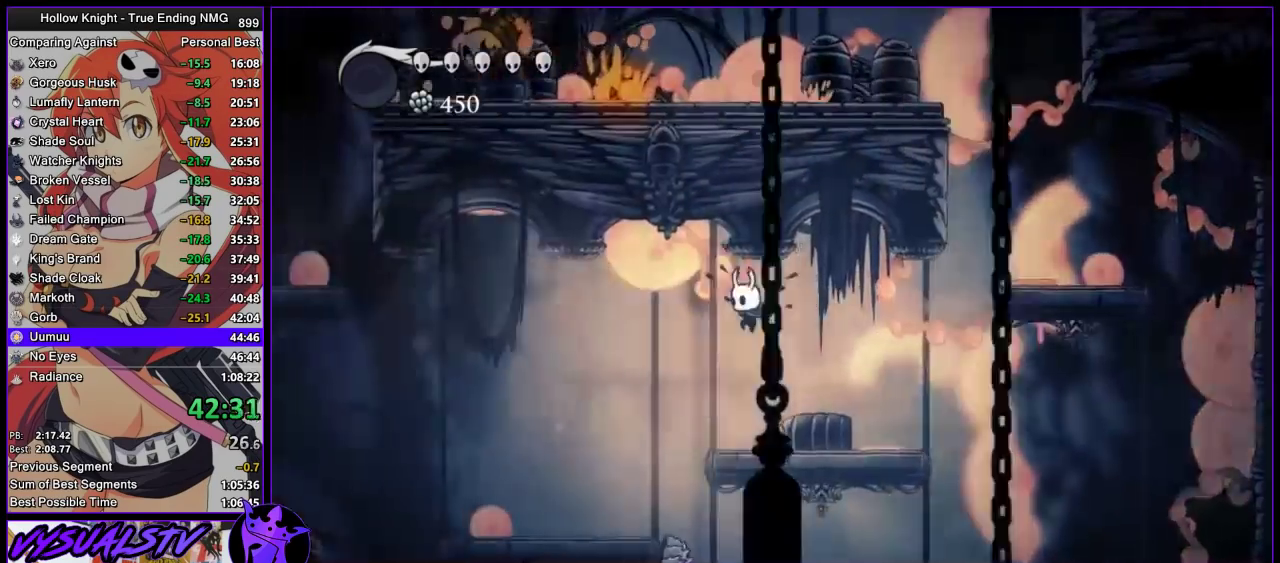
{"buttons": [], "left_stick": "center", "right_stick": "center", "events": [[133, "left_stick", "center"], [200, "left_stick", "left"], [400, "left_stick", "center"]]}
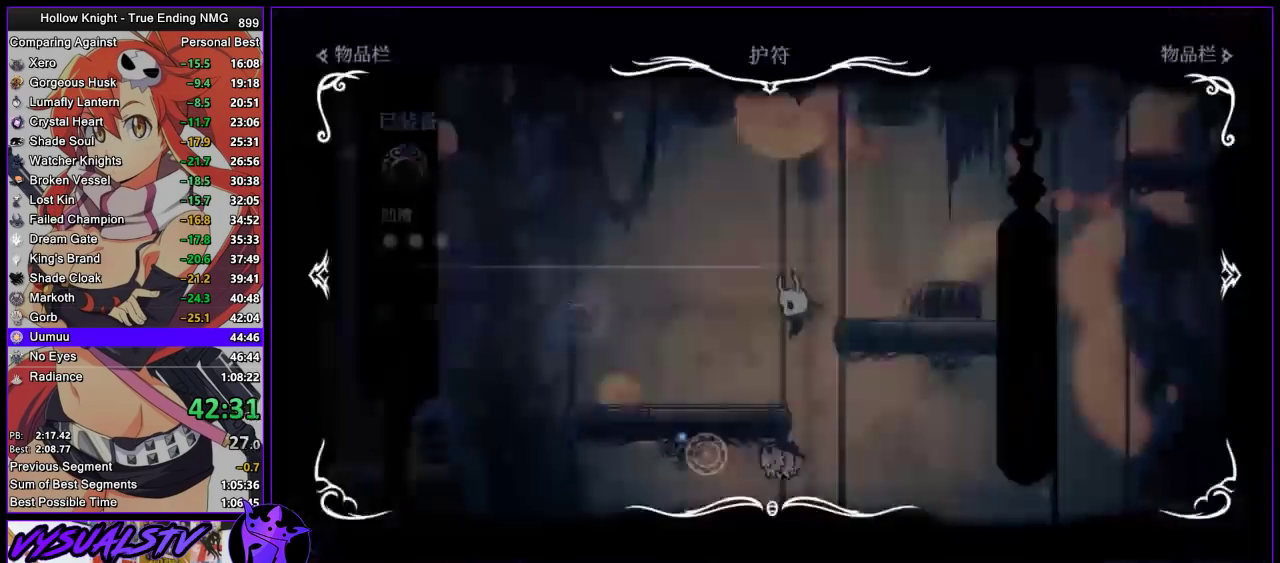
{"buttons": [], "left_stick": "center", "right_stick": "center", "events": []}
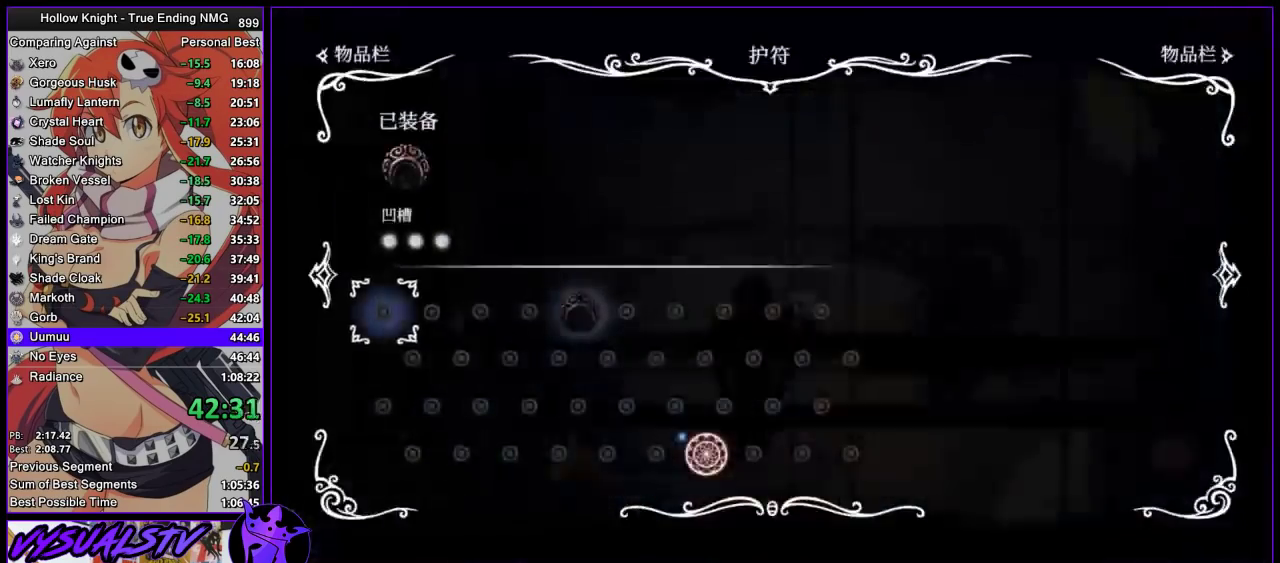
{"buttons": [], "left_stick": "center", "right_stick": "center", "events": []}
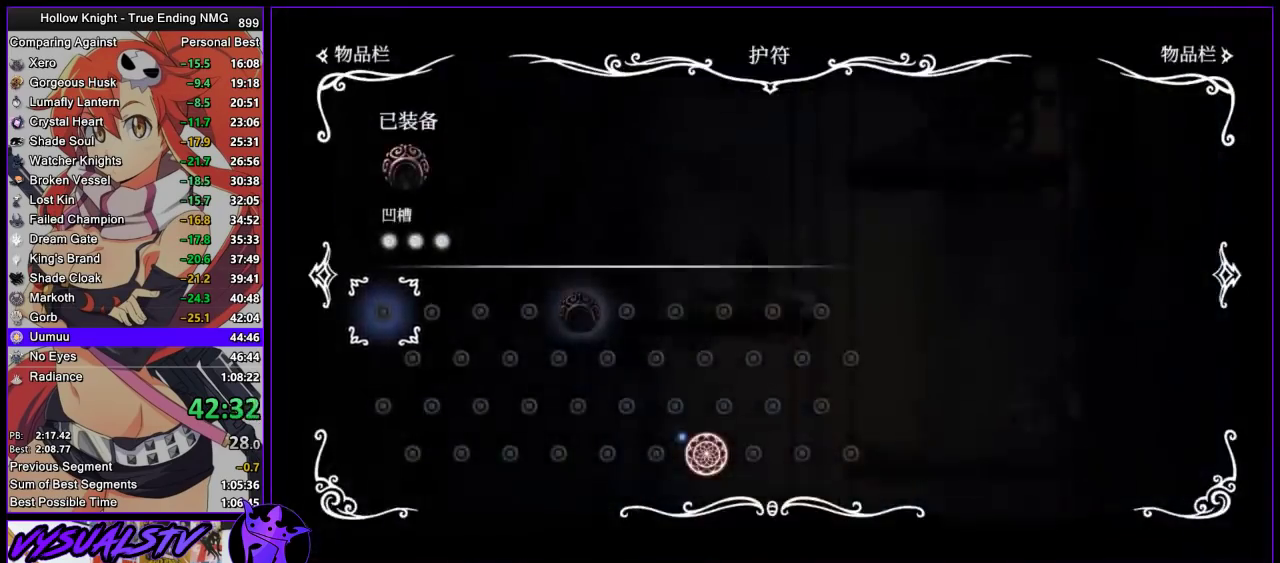
{"buttons": [], "left_stick": "left", "right_stick": "center", "events": [[500, "left_stick", "left"]]}
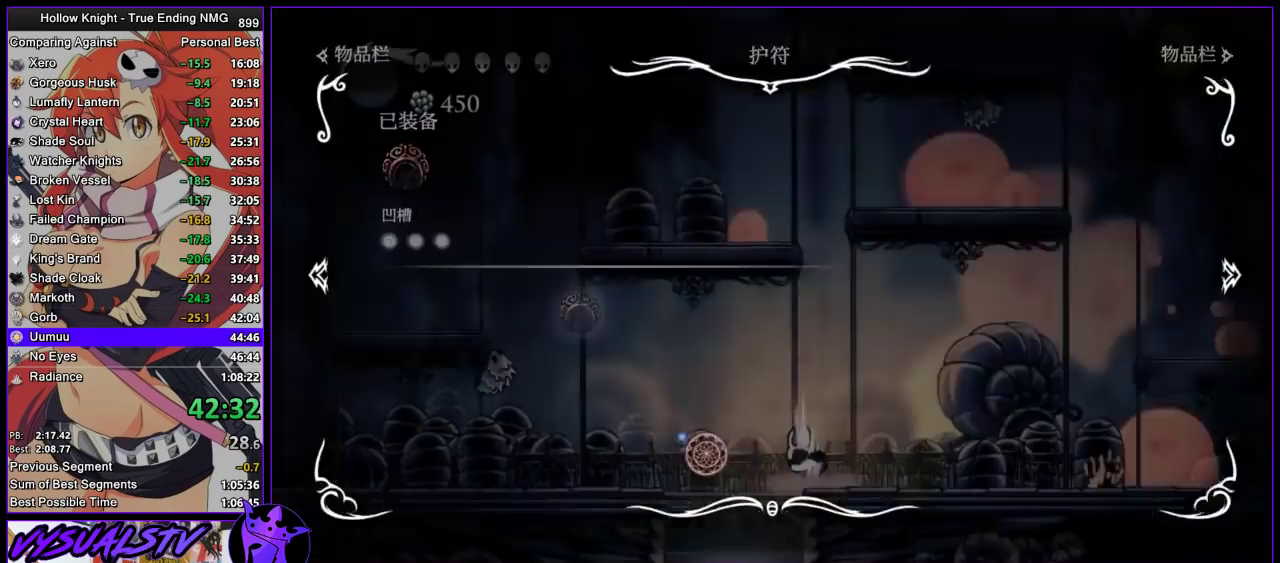
{"buttons": [], "left_stick": "center", "right_stick": "center", "events": [[400, "left_stick", "center"]]}
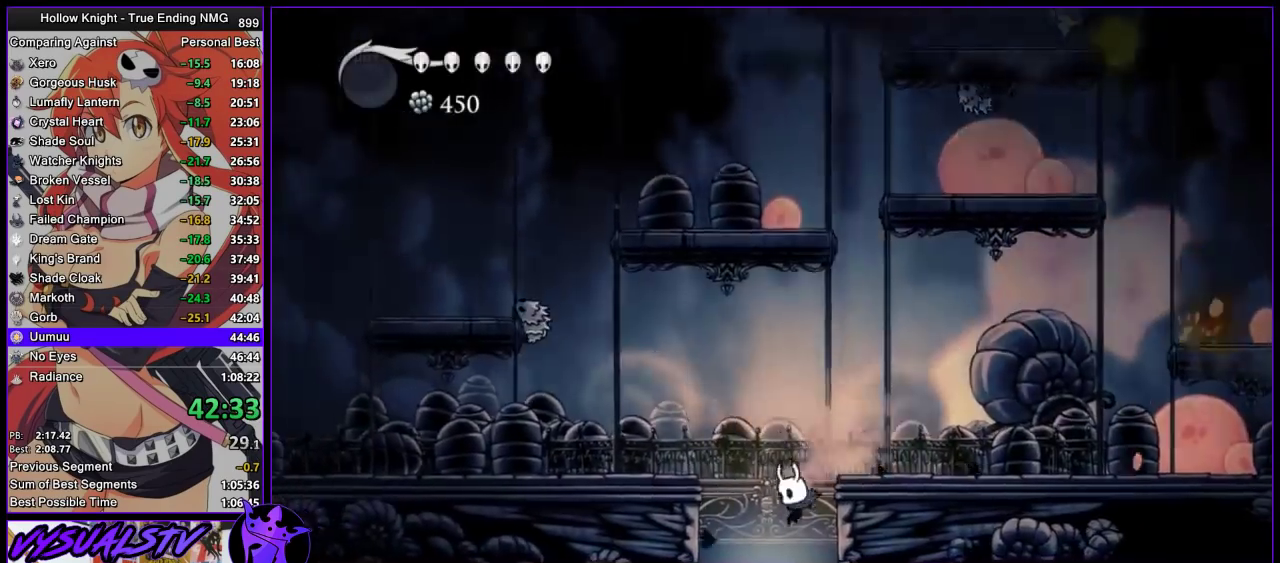
{"buttons": [], "left_stick": "center", "right_stick": "center", "events": []}
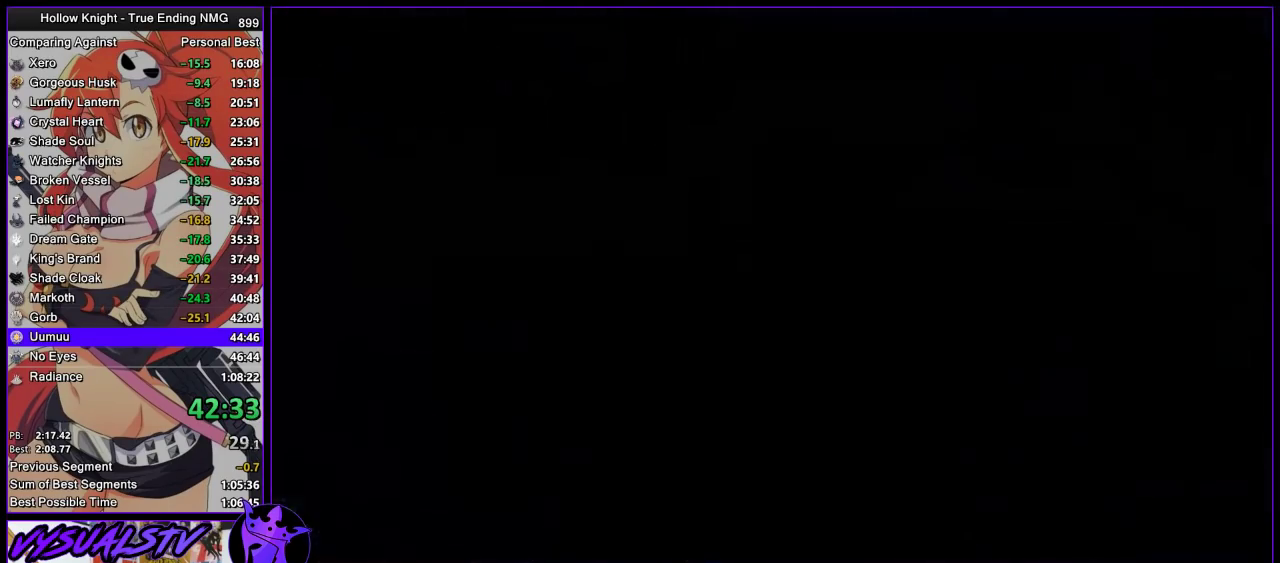
{"buttons": [], "left_stick": "left", "right_stick": "center", "events": [[67, "left_stick", "left"]]}
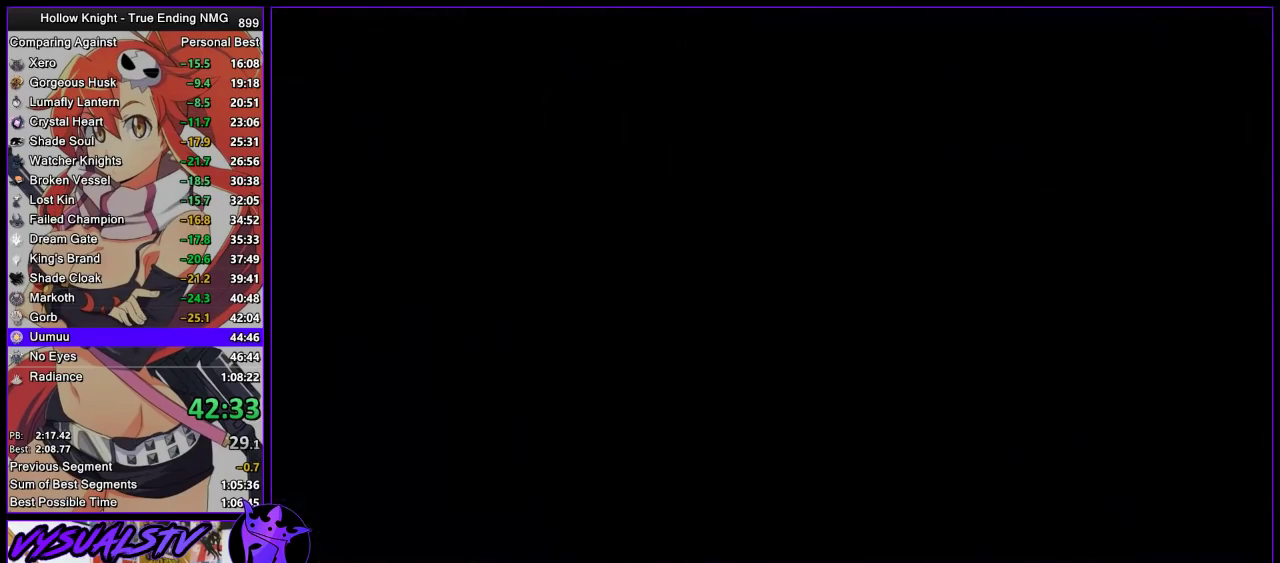
{"buttons": [], "left_stick": "left", "right_stick": "center", "events": []}
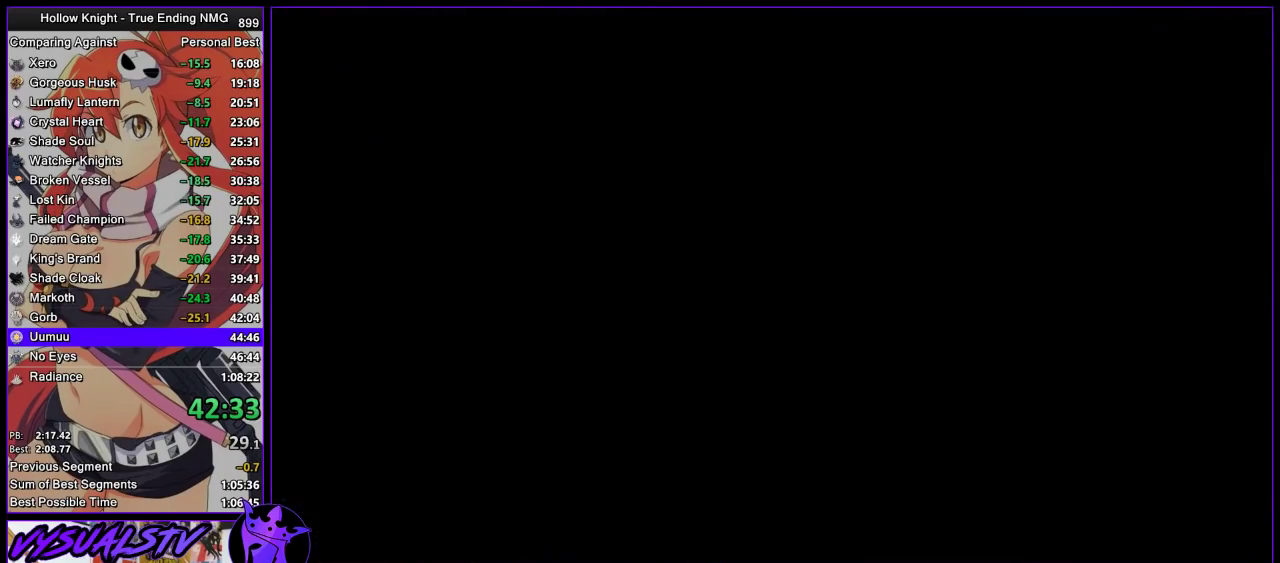
{"buttons": [], "left_stick": "left", "right_stick": "center", "events": []}
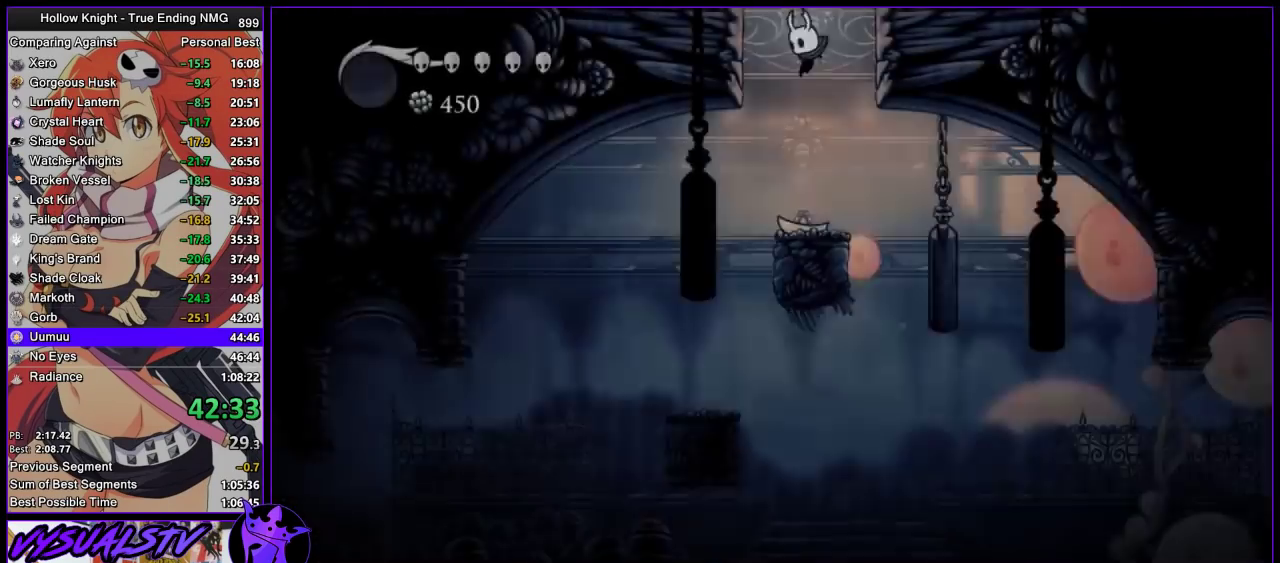
{"buttons": [], "left_stick": "center", "right_stick": "center", "events": [[500, "left_stick", "center"]]}